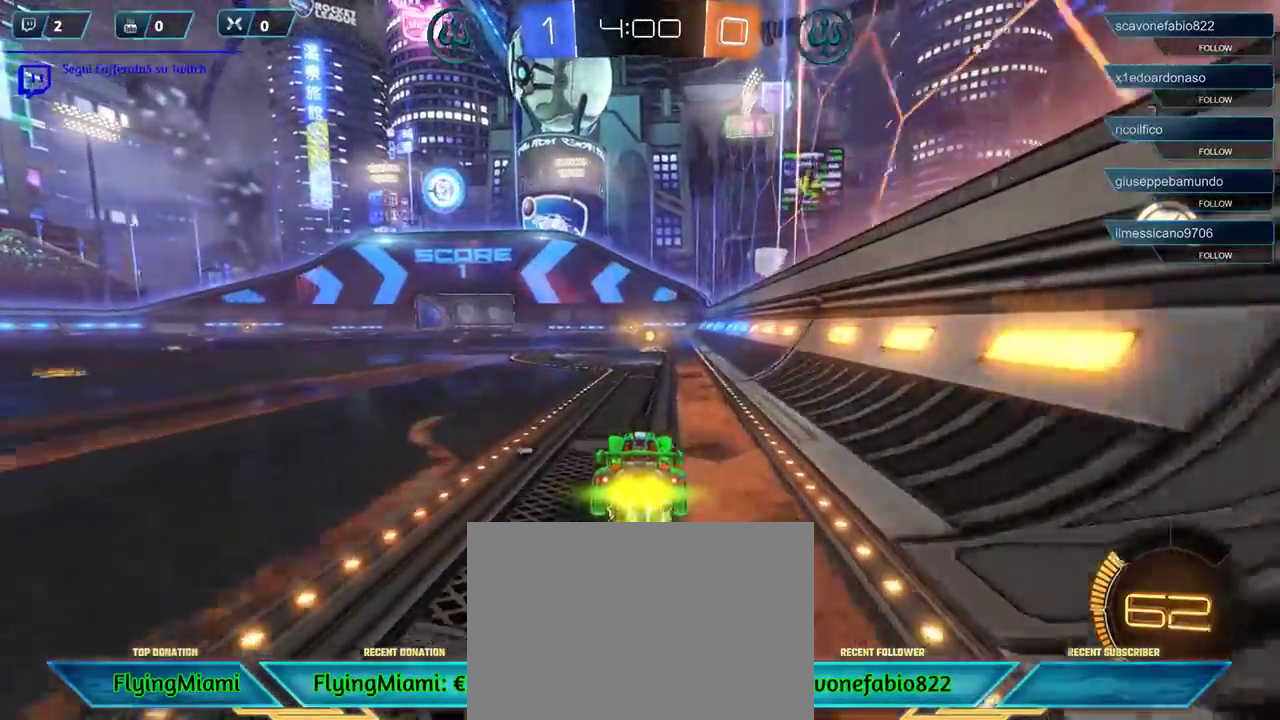
Gameplay with a controller (Xbox layout); each line is a JSON object with the inputs held at the frame after it. "events" lists button and stick changes between this image and that frame as [ms after this image, input, new state], when the widget could be followed in between.
{"buttons": ["R1", "R2"], "left_stick": "center", "right_stick": "center", "events": [[150, "left_stick", "center"], [367, "left_stick", "right"], [483, "left_stick", "center"]]}
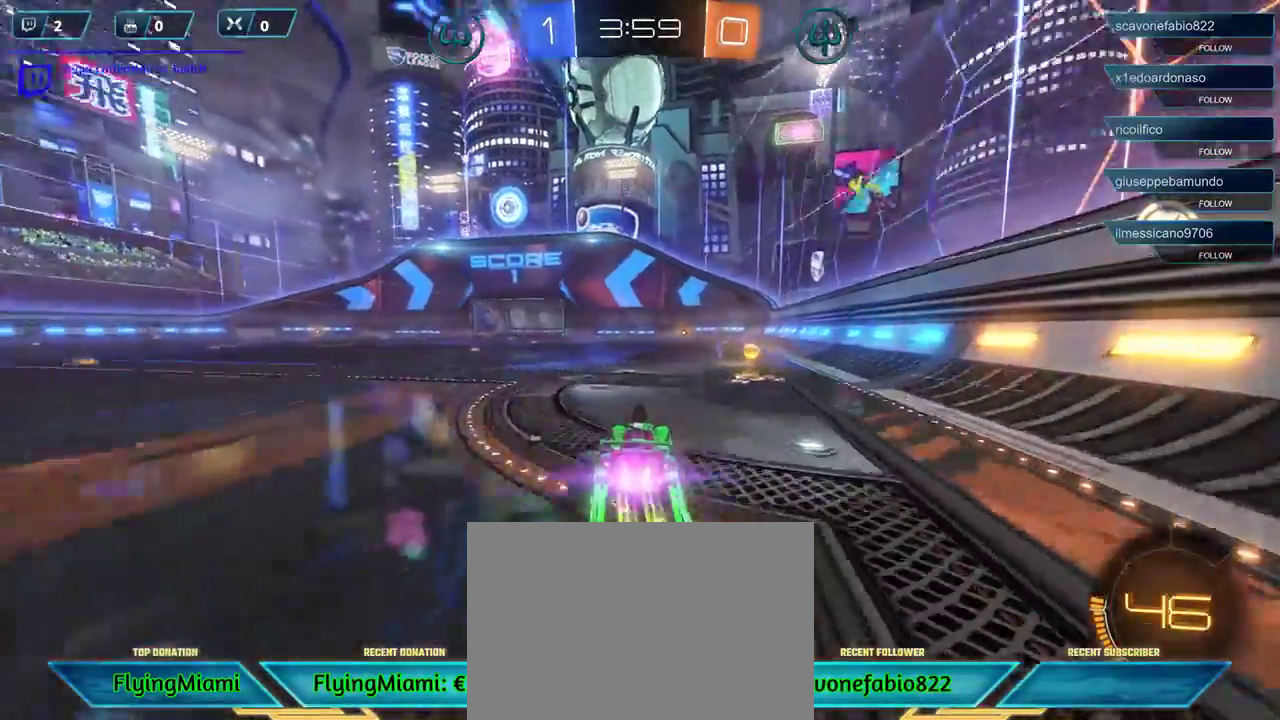
{"buttons": ["R1", "R2"], "left_stick": "right", "right_stick": "center", "events": [[483, "left_stick", "right"]]}
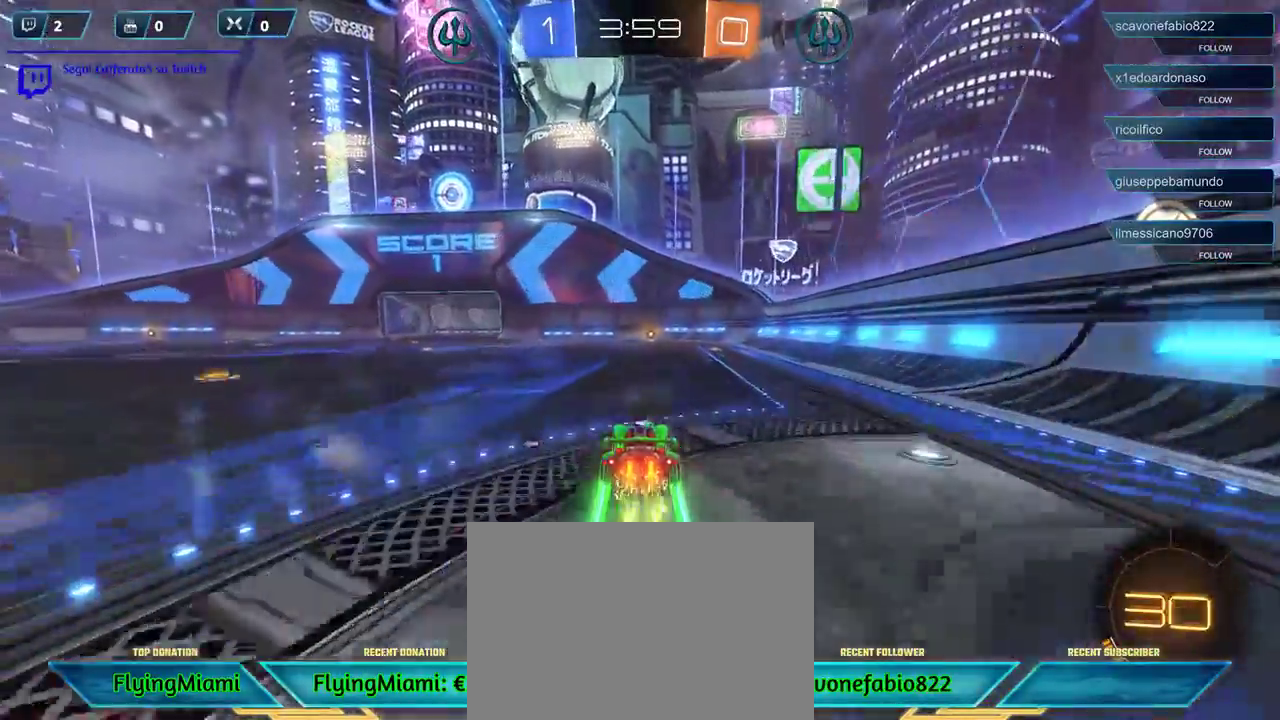
{"buttons": ["R1", "R2"], "left_stick": "center", "right_stick": "center", "events": [[83, "left_stick", "center"]]}
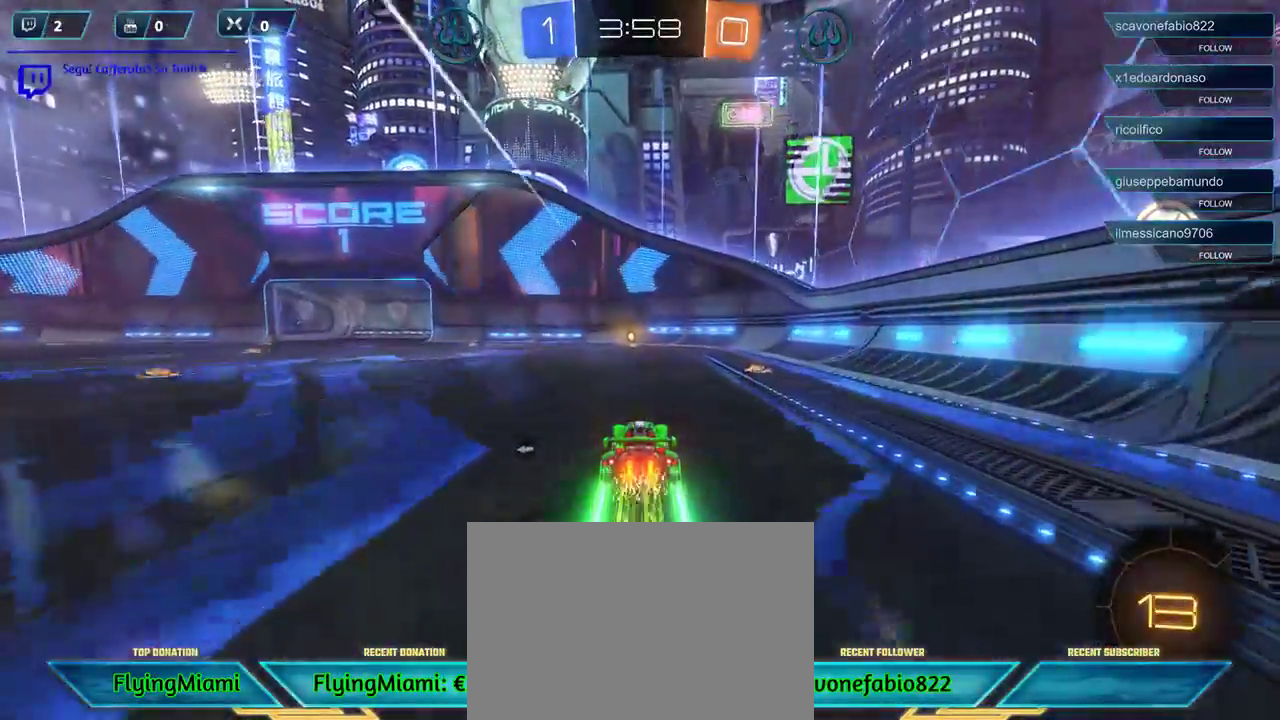
{"buttons": ["L1", "R2"], "left_stick": "center", "right_stick": "center", "events": [[383, "R1", "up"], [467, "L1", "down"]]}
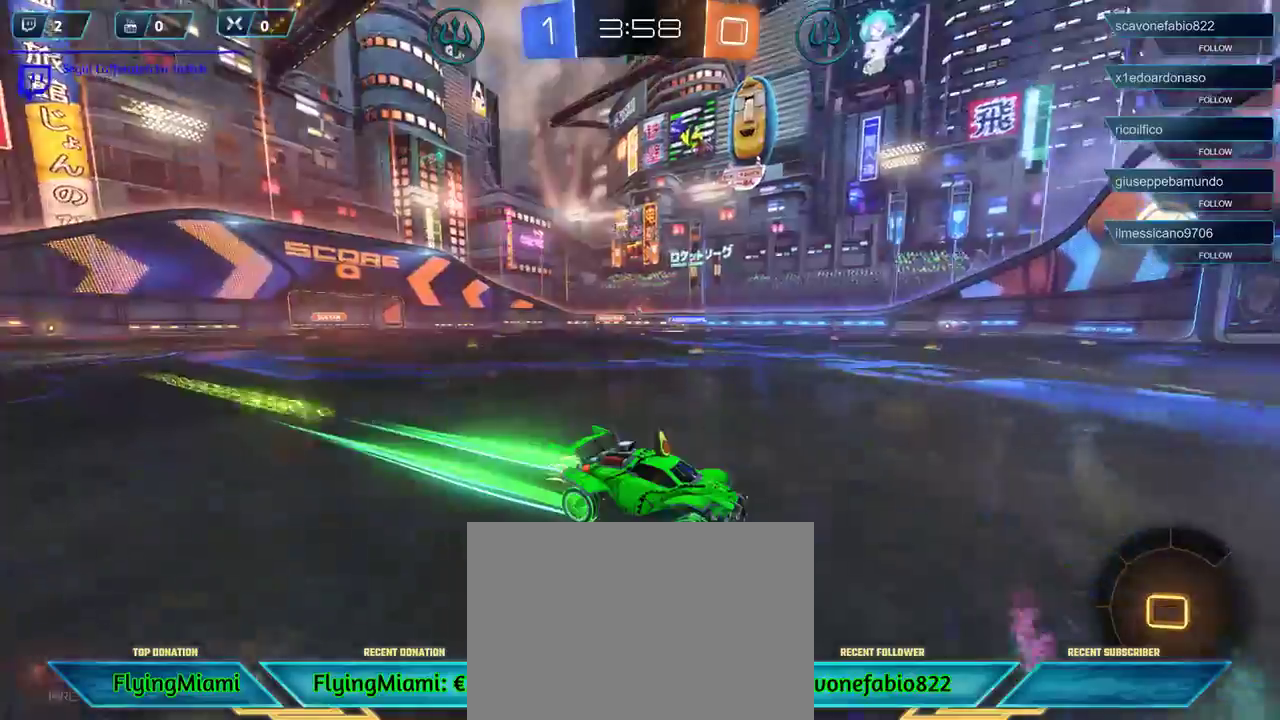
{"buttons": ["R2"], "left_stick": "left", "right_stick": "center", "events": [[17, "L1", "up"], [283, "left_stick", "left"]]}
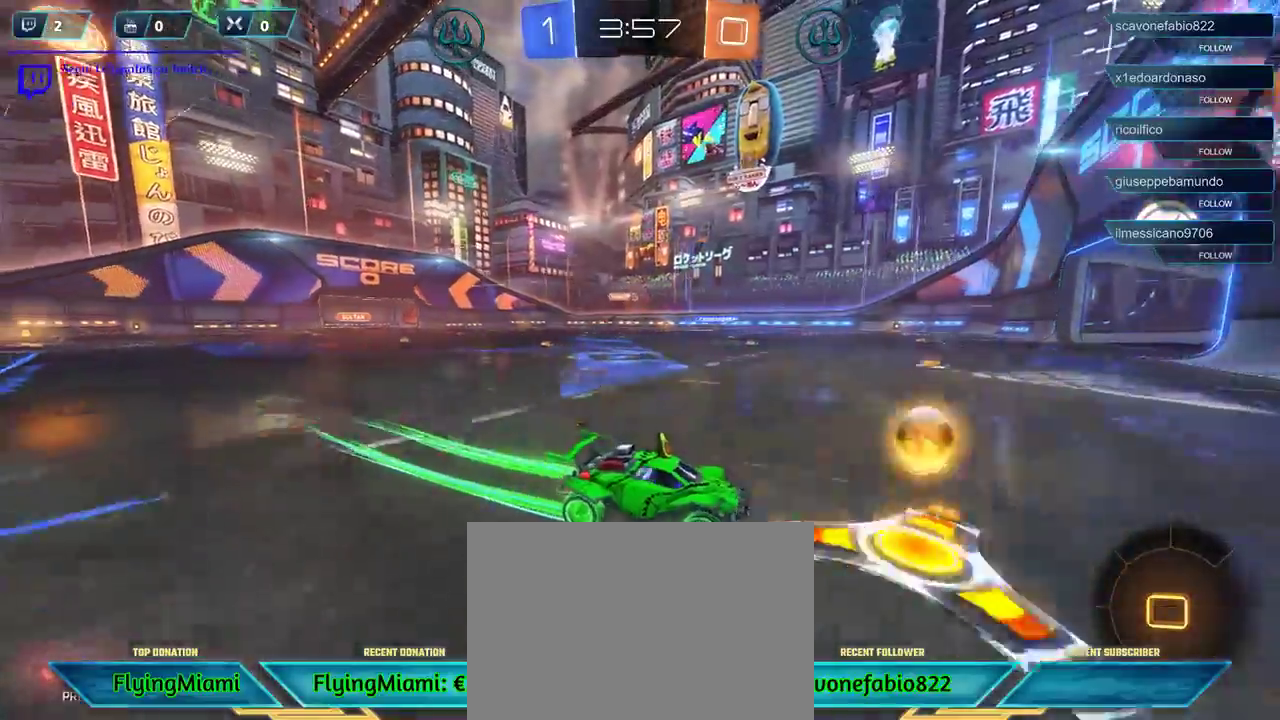
{"buttons": ["R2"], "left_stick": "left", "right_stick": "center", "events": []}
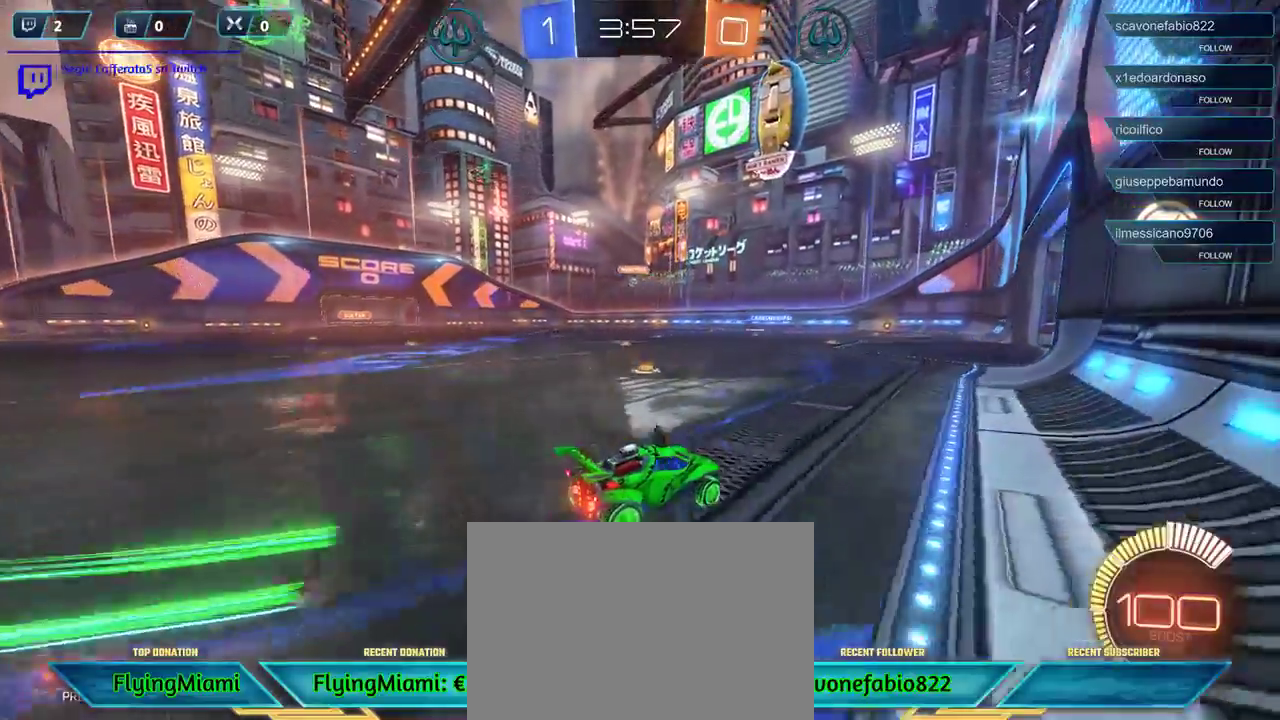
{"buttons": ["R2"], "left_stick": "center", "right_stick": "center", "events": [[283, "left_stick", "center"]]}
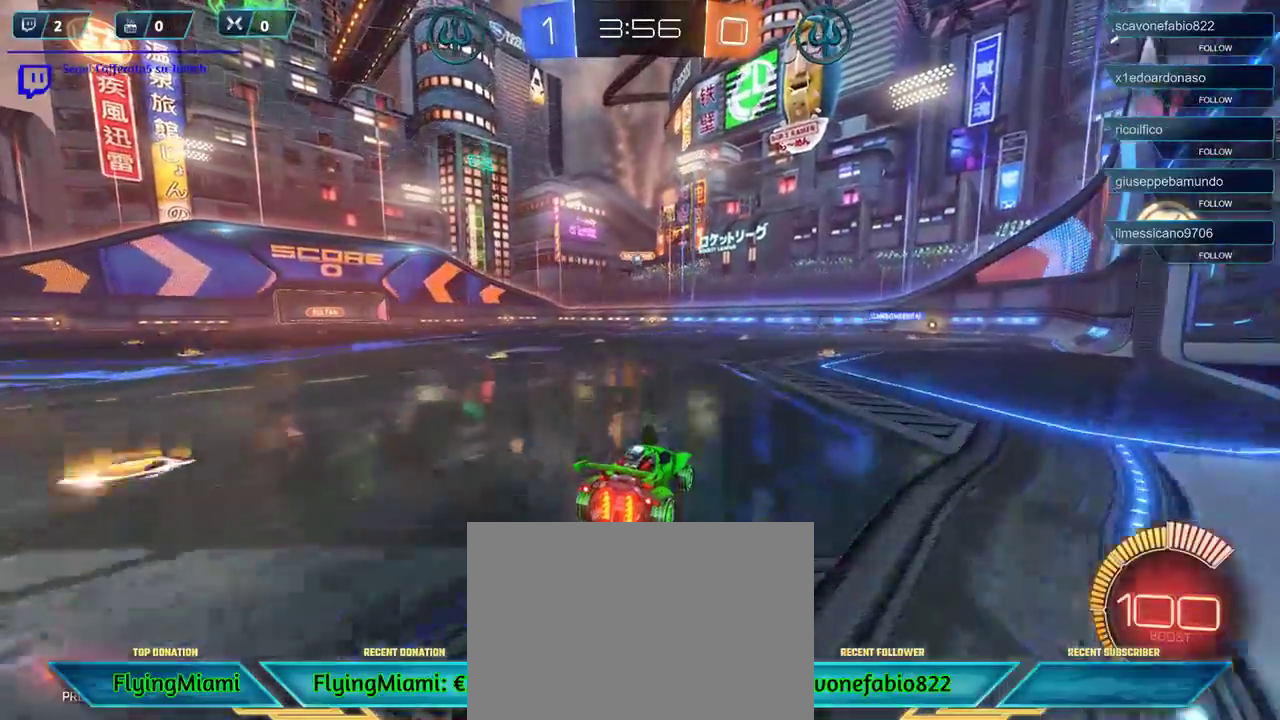
{"buttons": ["R2"], "left_stick": "left", "right_stick": "center", "events": [[317, "R1", "down"], [383, "left_stick", "left"], [483, "R1", "up"]]}
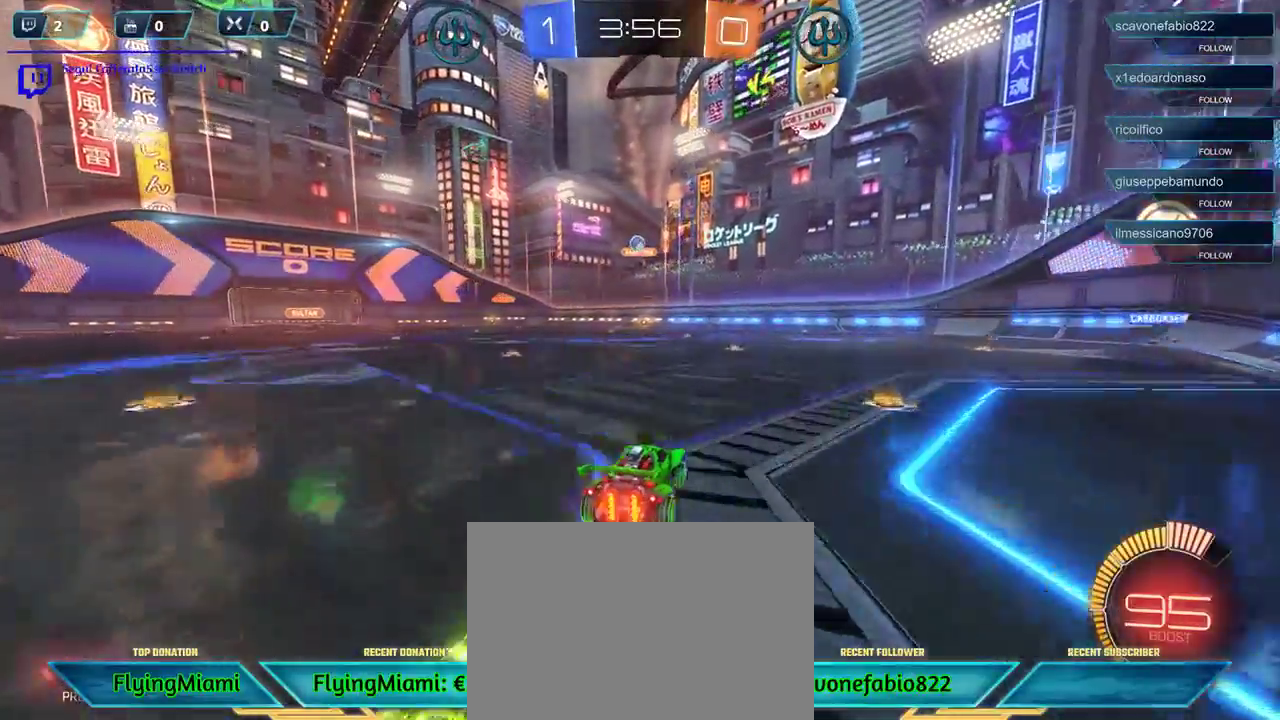
{"buttons": ["R2"], "left_stick": "down-right", "right_stick": "center", "events": [[17, "left_stick", "center"], [383, "left_stick", "down-left"], [500, "left_stick", "down-right"]]}
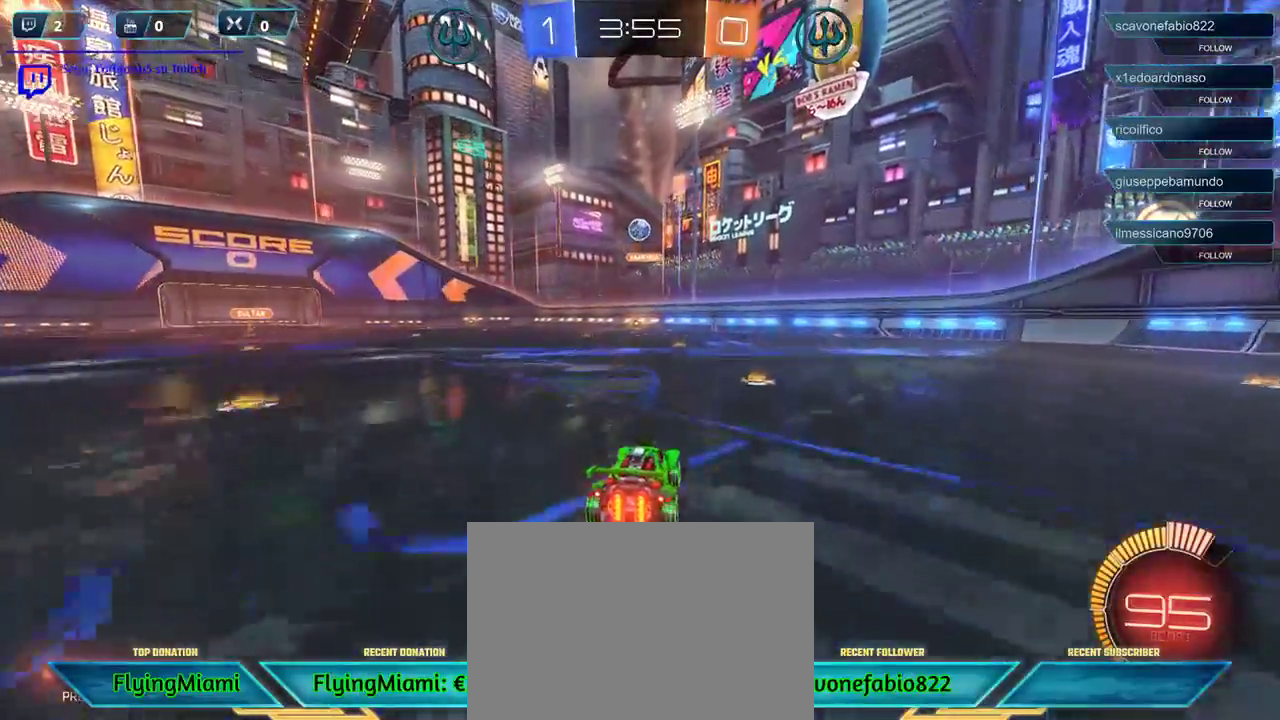
{"buttons": [], "left_stick": "left", "right_stick": "center", "events": [[50, "R2", "up"], [100, "A", "down"], [100, "R1", "down"], [117, "L2", "down"], [117, "left_stick", "down"], [250, "L2", "up"], [300, "A", "up"], [400, "left_stick", "center"], [450, "left_stick", "left"], [483, "R1", "up"]]}
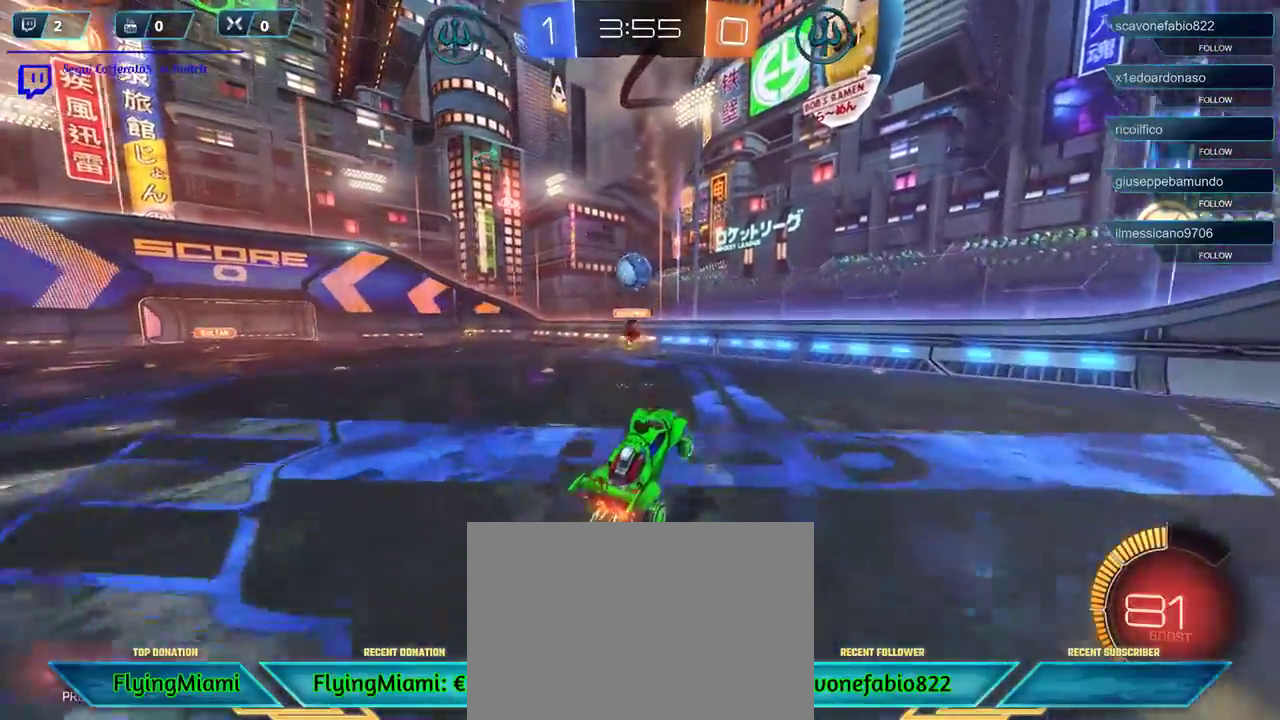
{"buttons": ["L3"], "left_stick": "left", "right_stick": "center", "events": [[50, "L3", "down"], [200, "A", "down"], [200, "R1", "down"], [417, "A", "up"], [417, "R1", "up"]]}
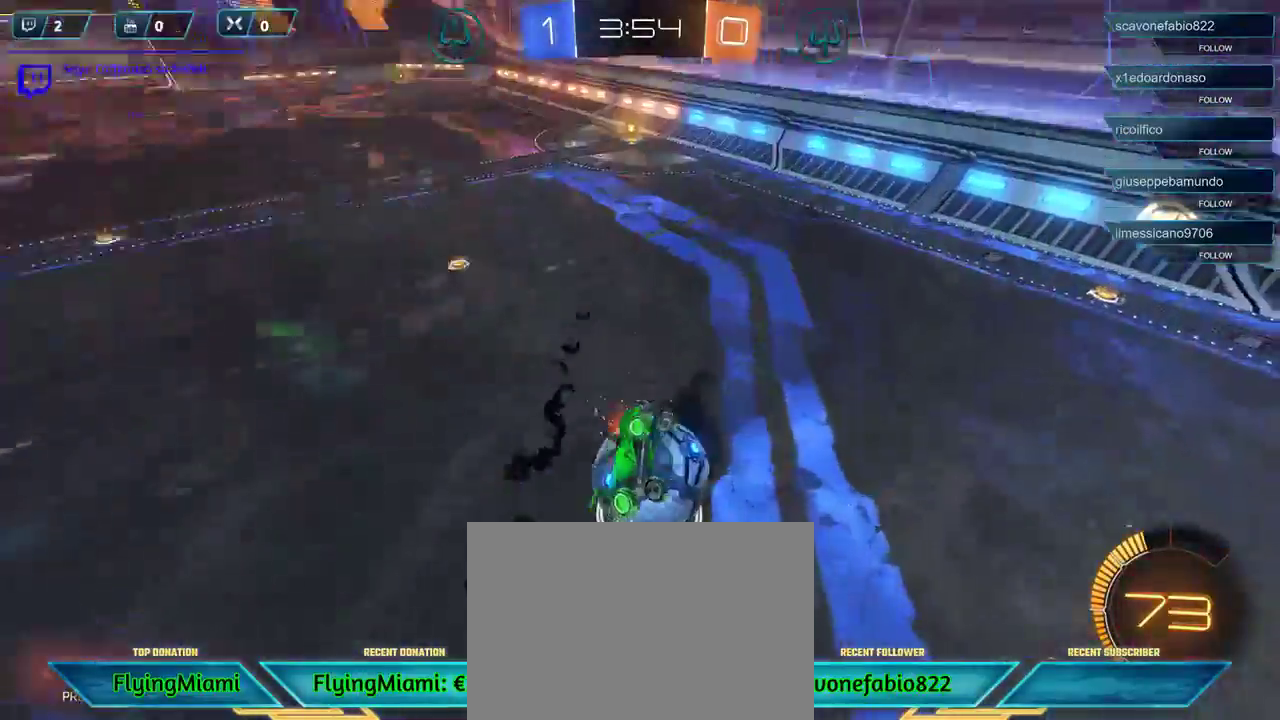
{"buttons": ["R2"], "left_stick": "center", "right_stick": "center", "events": [[67, "L3", "up"], [150, "R2", "down"], [483, "left_stick", "center"]]}
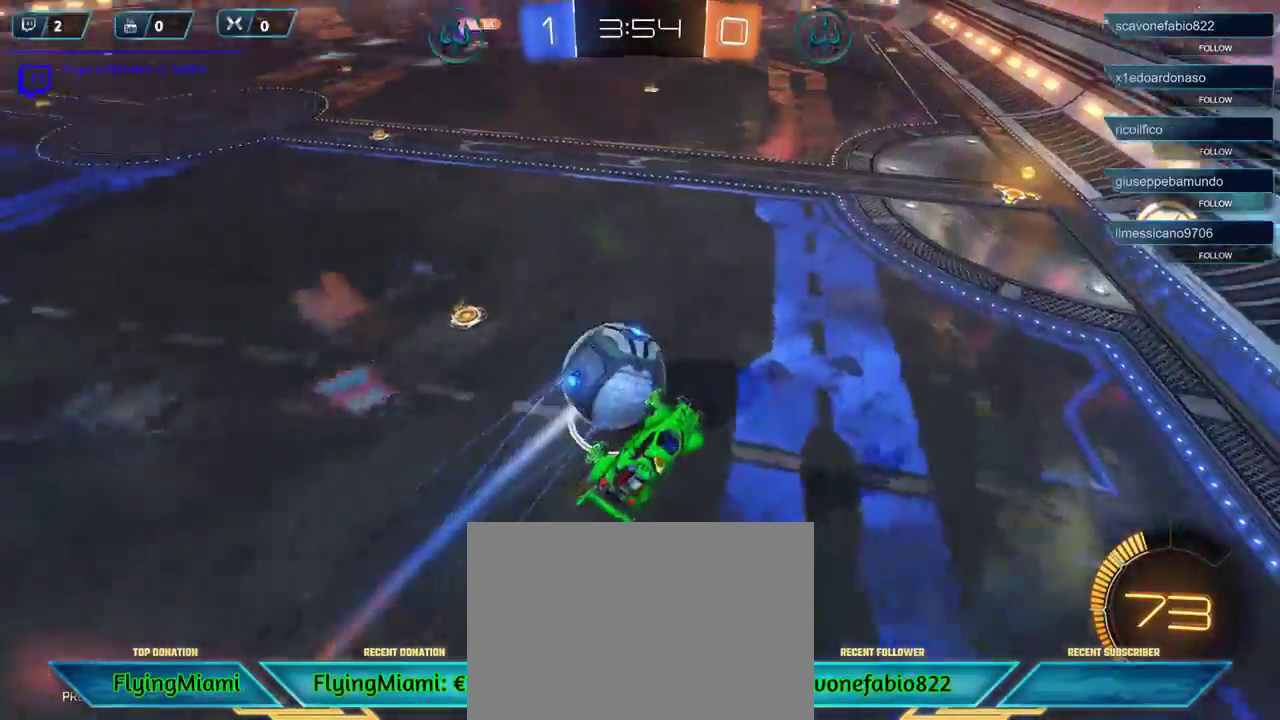
{"buttons": ["R2"], "left_stick": "center", "right_stick": "center", "events": [[150, "left_stick", "left"], [283, "left_stick", "center"]]}
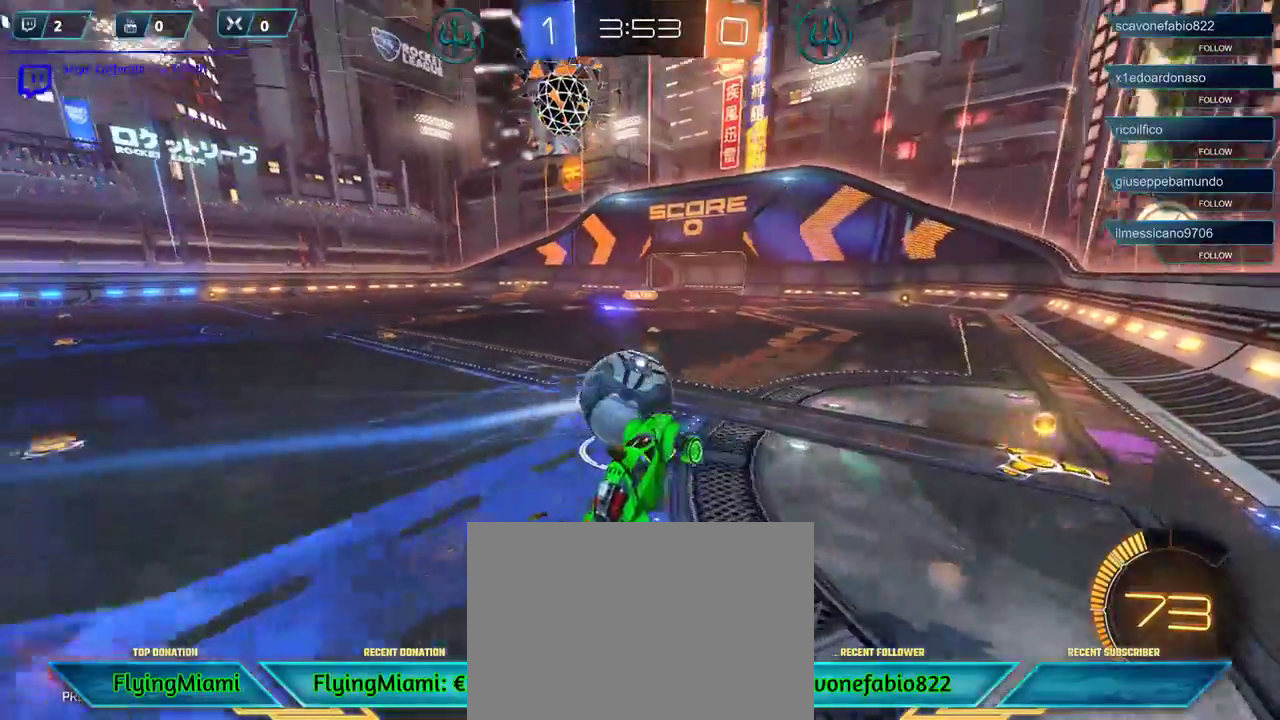
{"buttons": ["R1", "R2"], "left_stick": "right", "right_stick": "center", "events": [[317, "R1", "down"], [483, "left_stick", "right"]]}
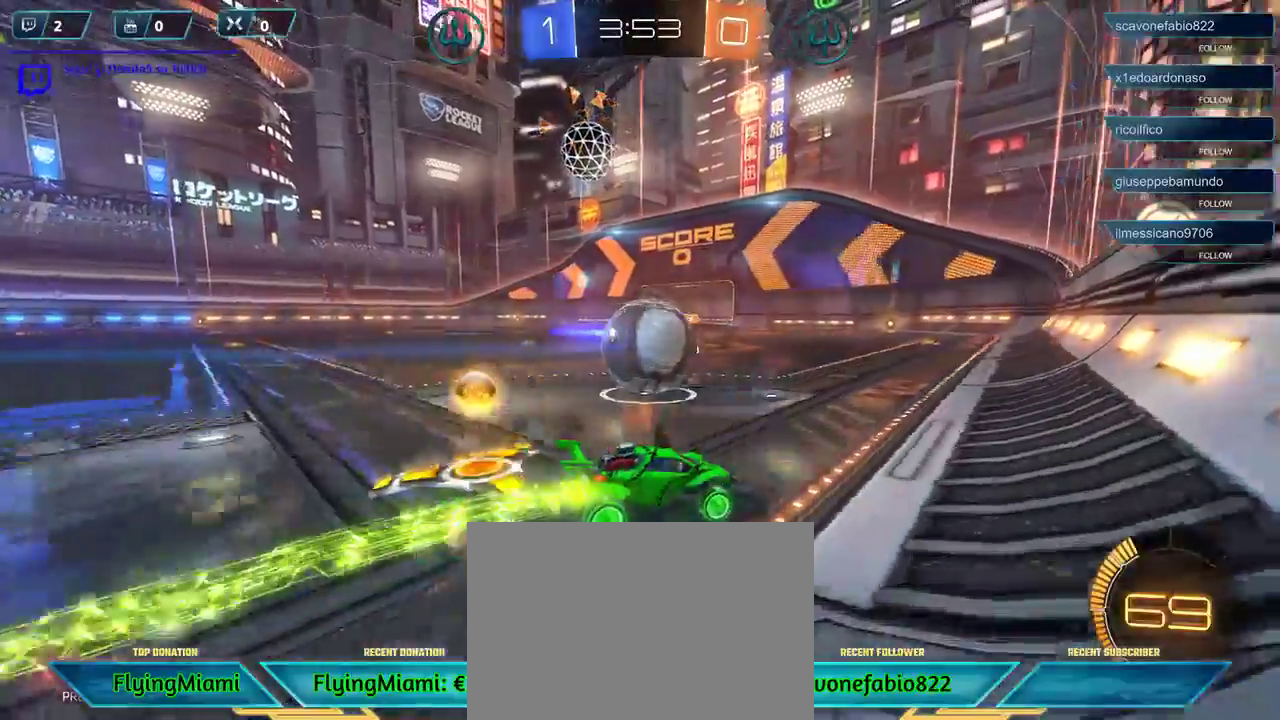
{"buttons": ["R2"], "left_stick": "left", "right_stick": "center", "events": [[183, "R1", "up"], [217, "left_stick", "center"], [300, "left_stick", "left"]]}
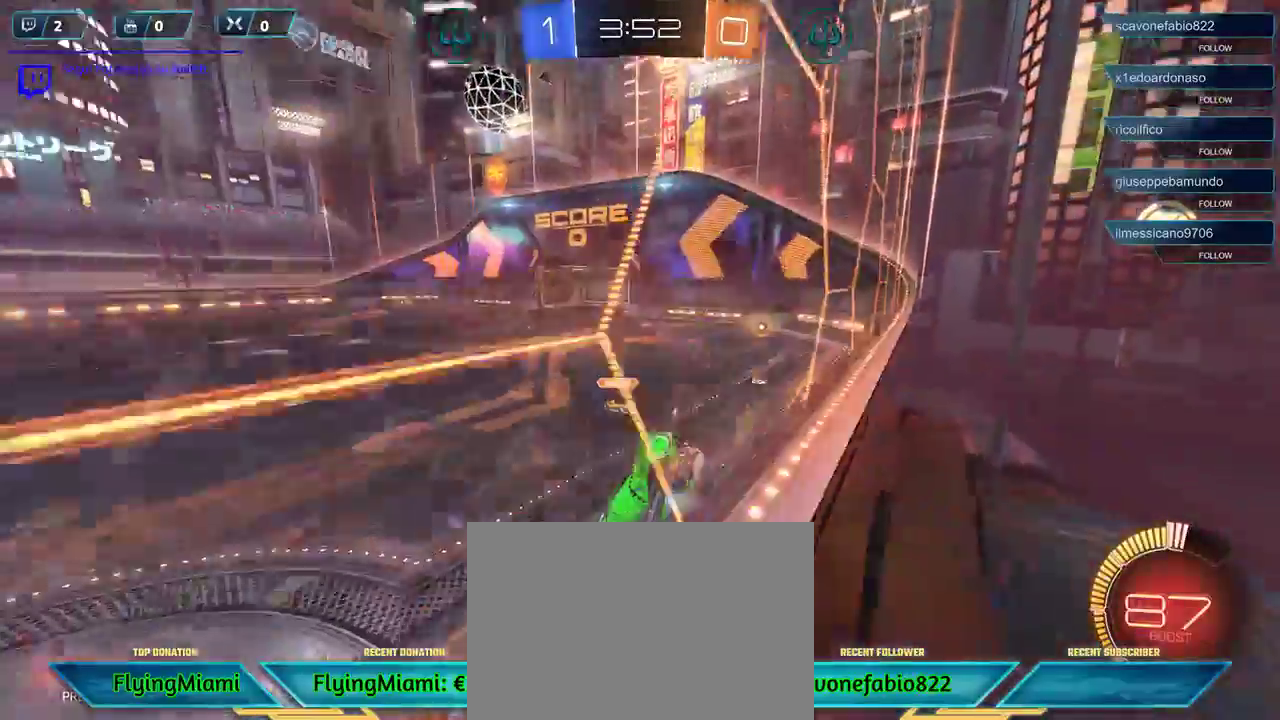
{"buttons": ["R1", "R2"], "left_stick": "left", "right_stick": "center", "events": [[350, "R1", "down"]]}
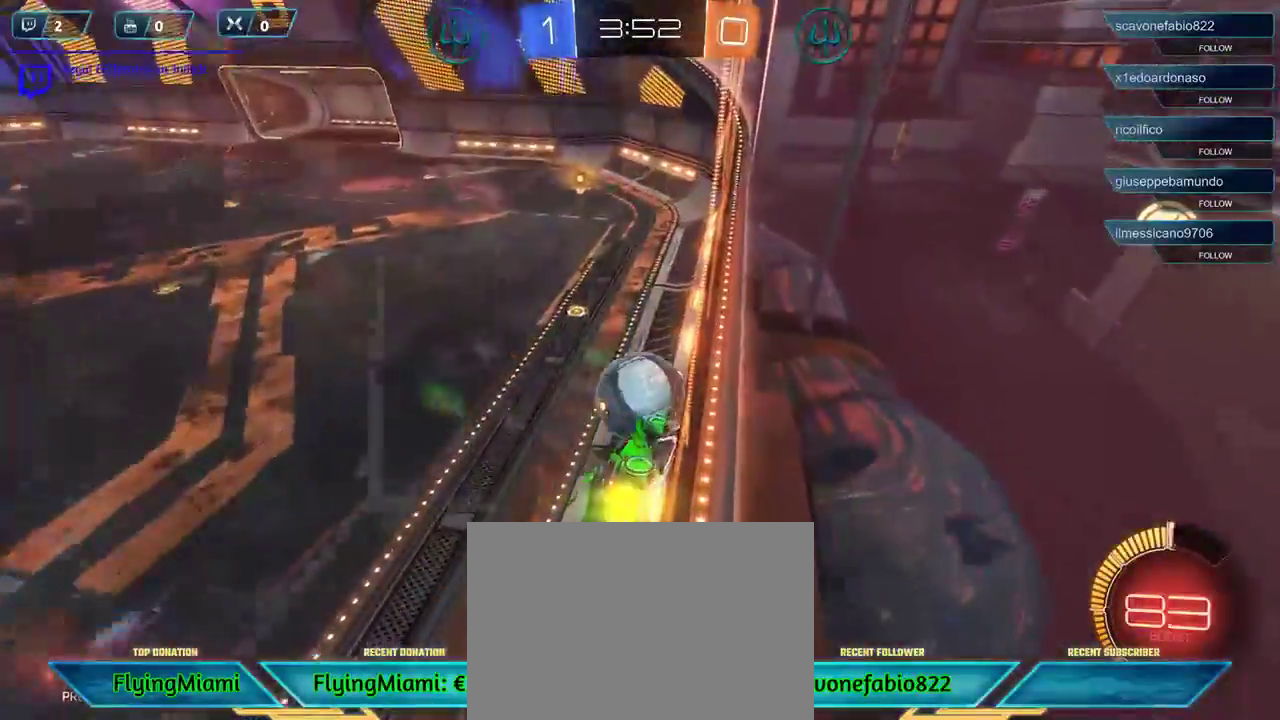
{"buttons": ["R2"], "left_stick": "up", "right_stick": "center", "events": [[83, "left_stick", "center"], [233, "R1", "up"], [233, "left_stick", "up"], [267, "A", "down"], [317, "A", "up"], [433, "A", "down"], [483, "A", "up"]]}
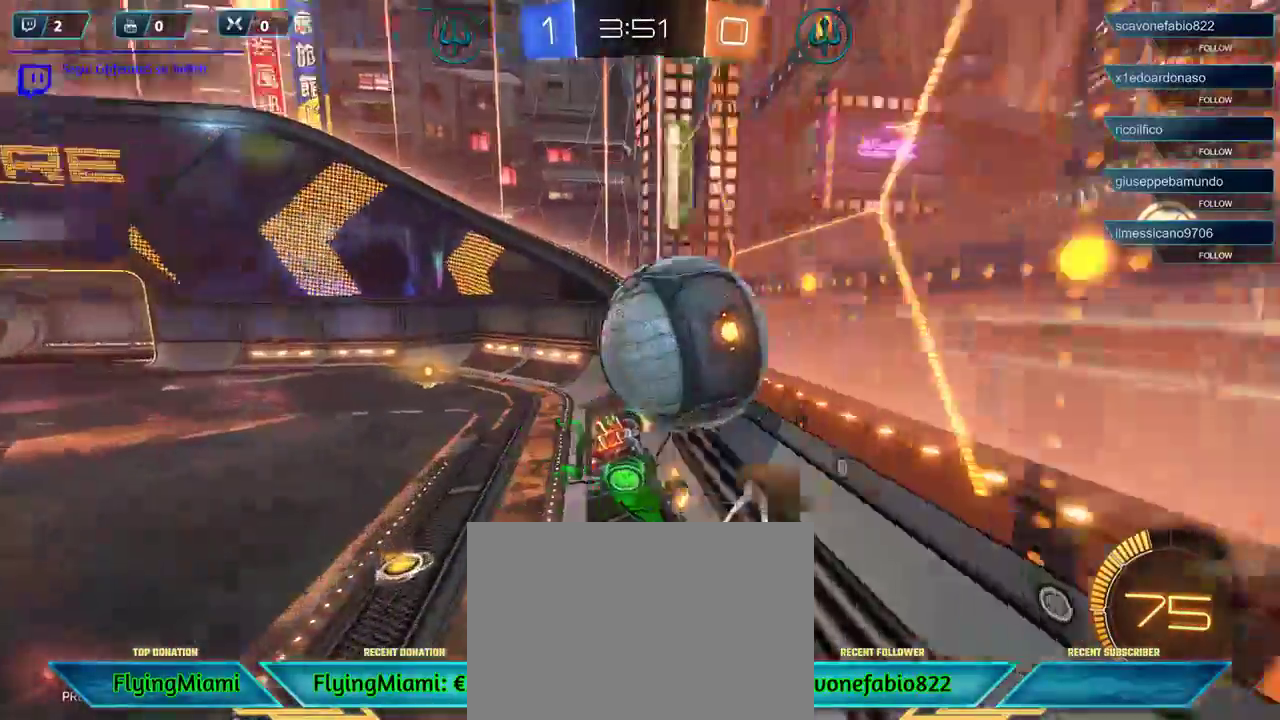
{"buttons": ["R2"], "left_stick": "up-right", "right_stick": "center", "events": [[50, "A", "down"], [83, "left_stick", "up-right"], [150, "A", "up"]]}
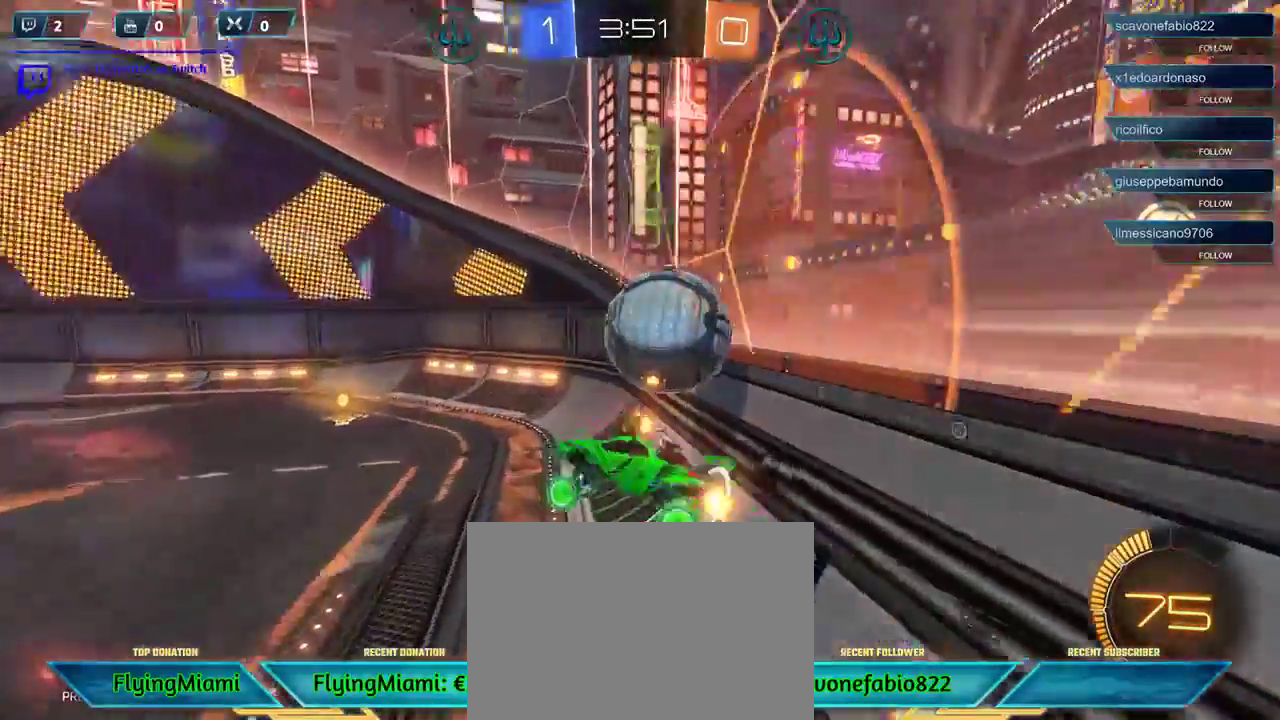
{"buttons": ["R2"], "left_stick": "right", "right_stick": "center", "events": [[17, "left_stick", "center"], [67, "left_stick", "left"], [417, "left_stick", "right"]]}
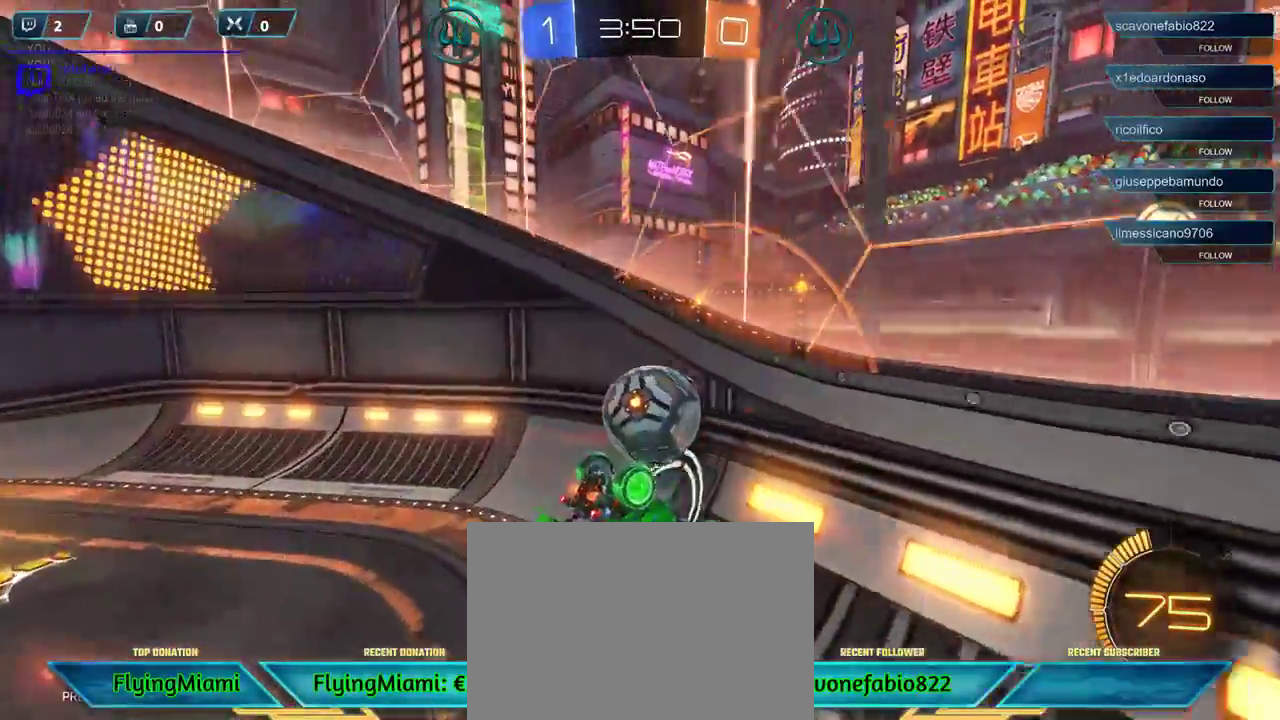
{"buttons": ["R2"], "left_stick": "right", "right_stick": "center", "events": [[133, "R2", "up"], [350, "R2", "down"], [400, "left_stick", "center"], [500, "left_stick", "right"]]}
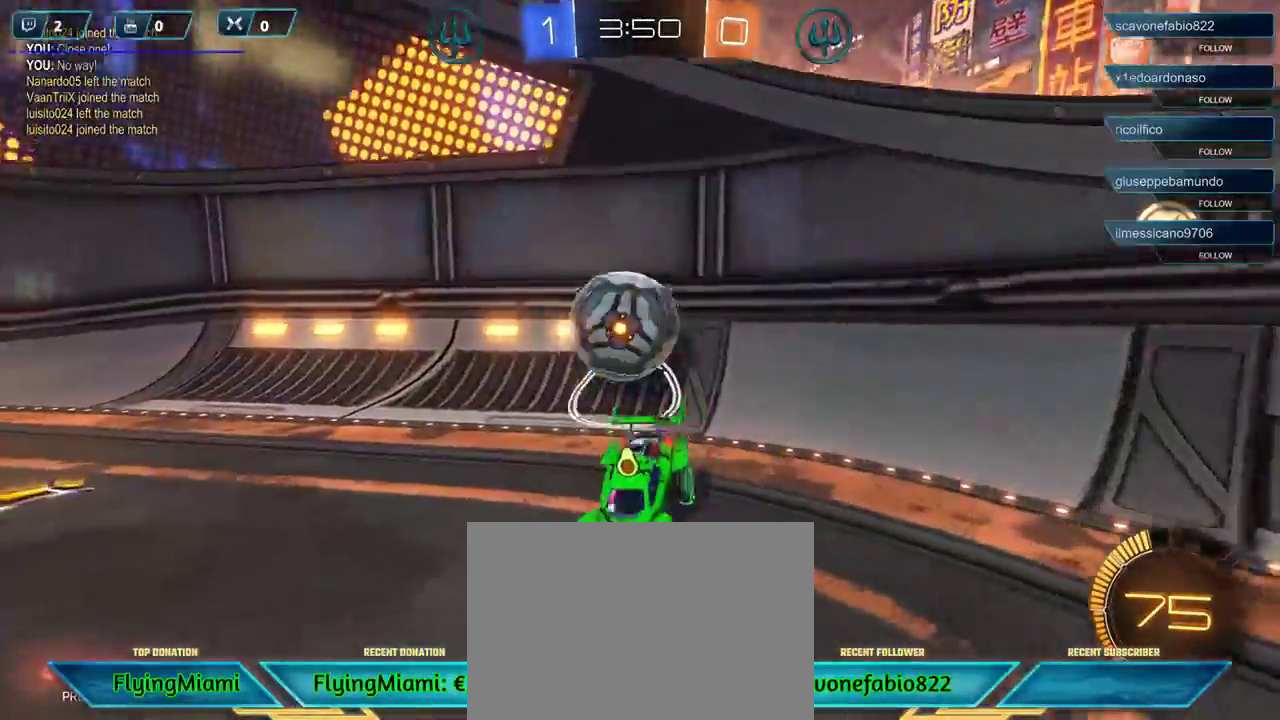
{"buttons": ["R2"], "left_stick": "right", "right_stick": "center", "events": []}
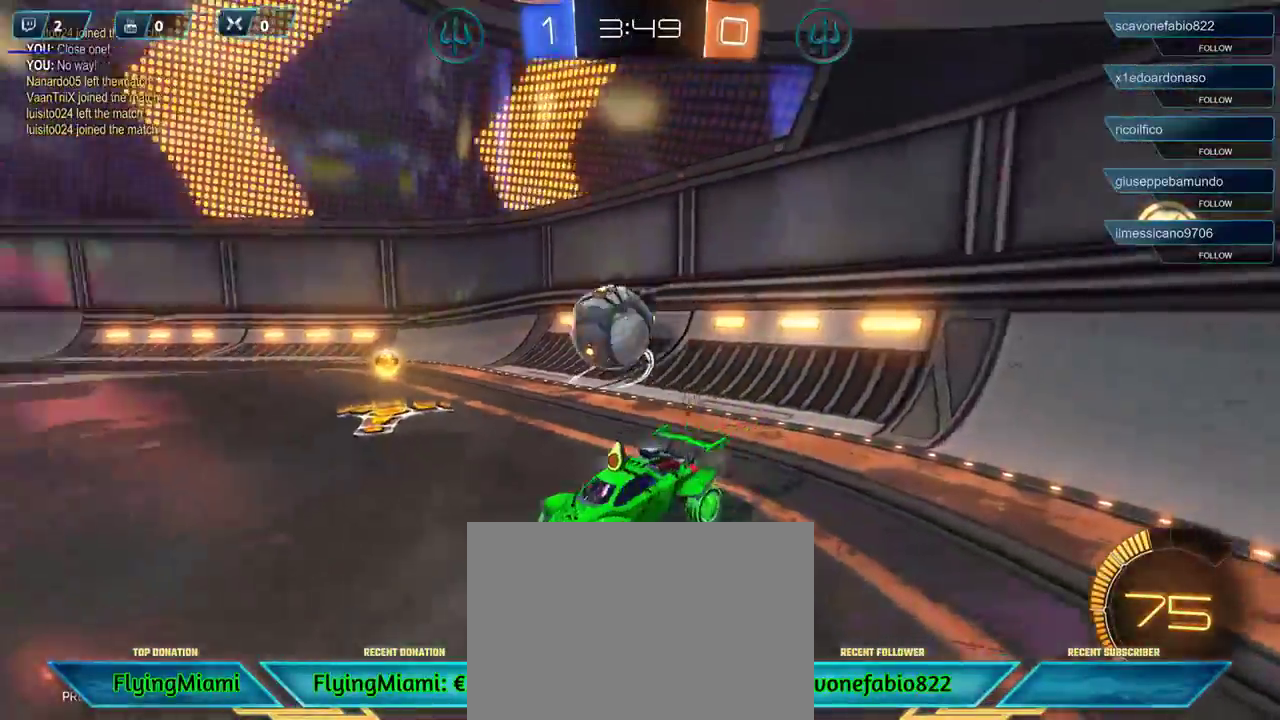
{"buttons": ["R2"], "left_stick": "right", "right_stick": "center", "events": []}
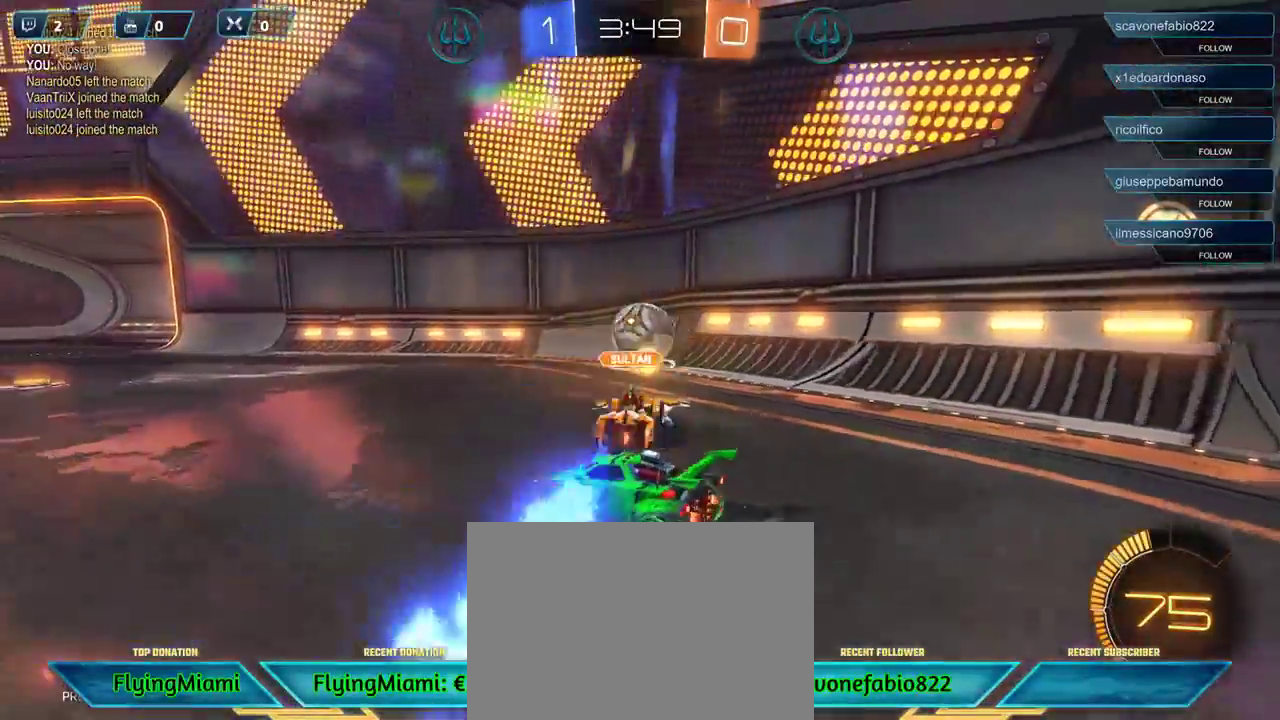
{"buttons": ["R2"], "left_stick": "center", "right_stick": "center", "events": [[100, "R1", "down"], [183, "R1", "up"], [250, "left_stick", "center"]]}
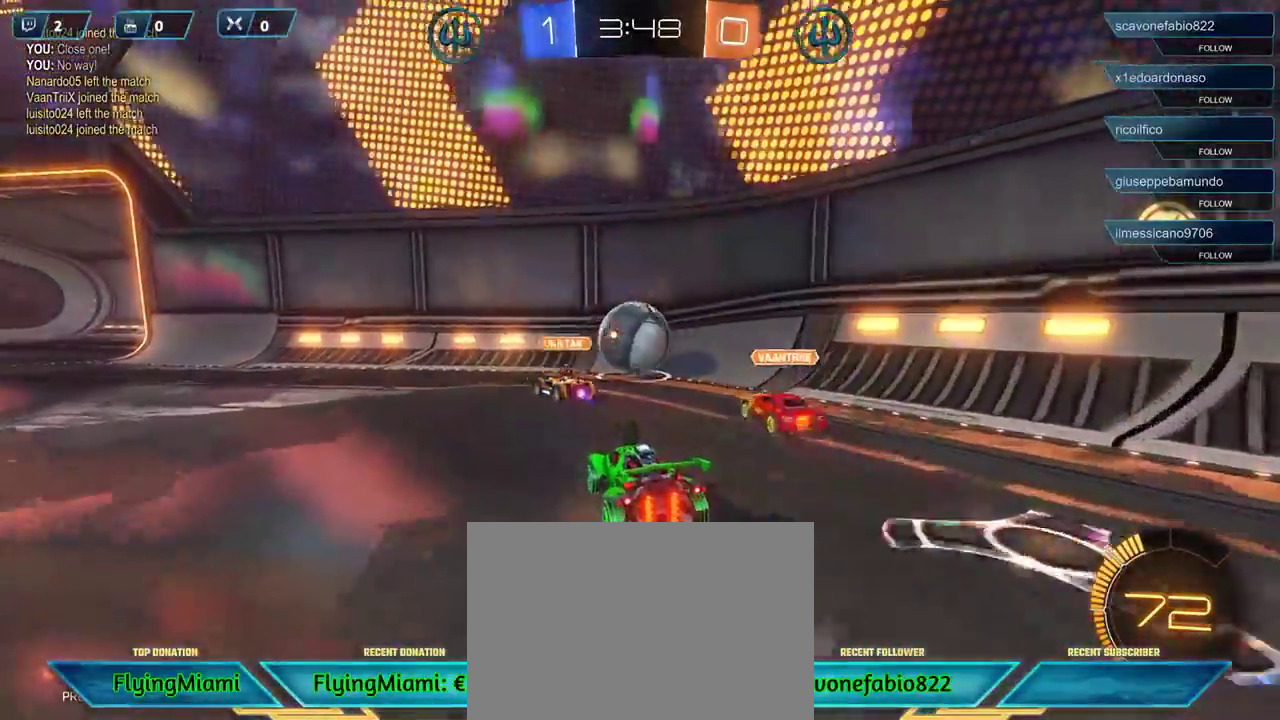
{"buttons": ["R2"], "left_stick": "left", "right_stick": "center", "events": [[83, "left_stick", "left"], [317, "R2", "up"], [450, "R2", "down"]]}
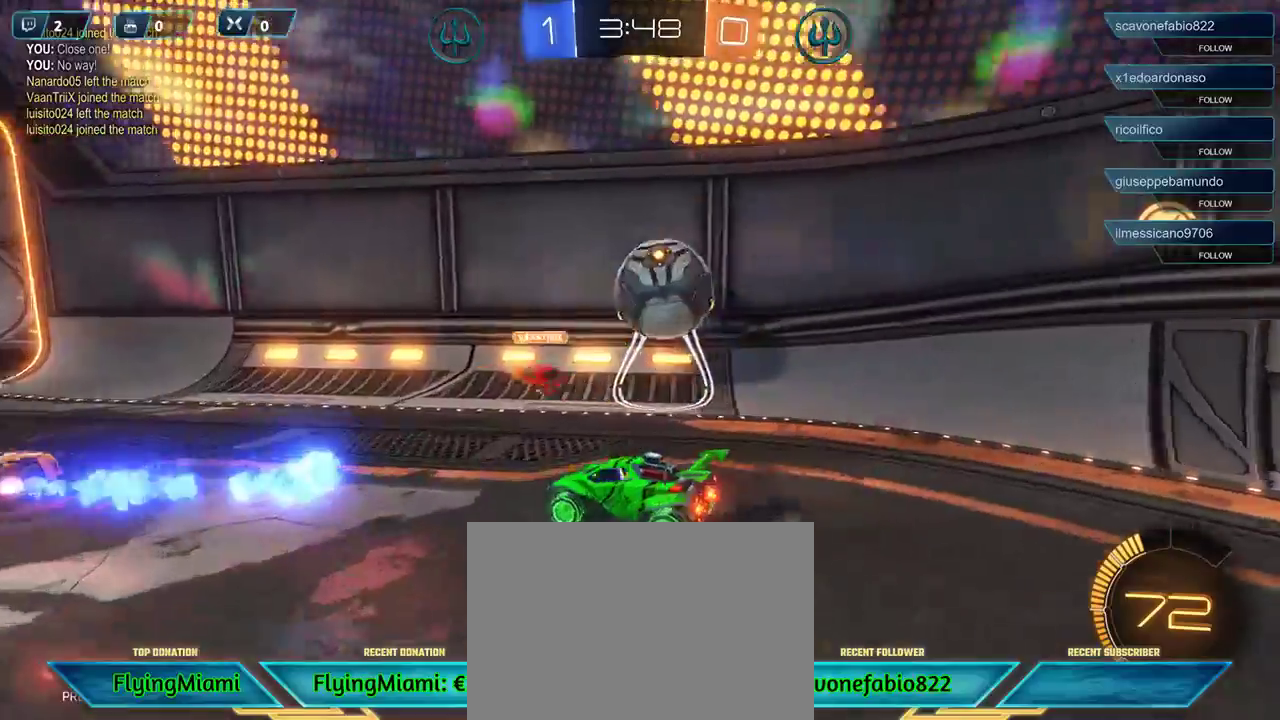
{"buttons": [], "left_stick": "left", "right_stick": "center", "events": [[483, "R2", "up"]]}
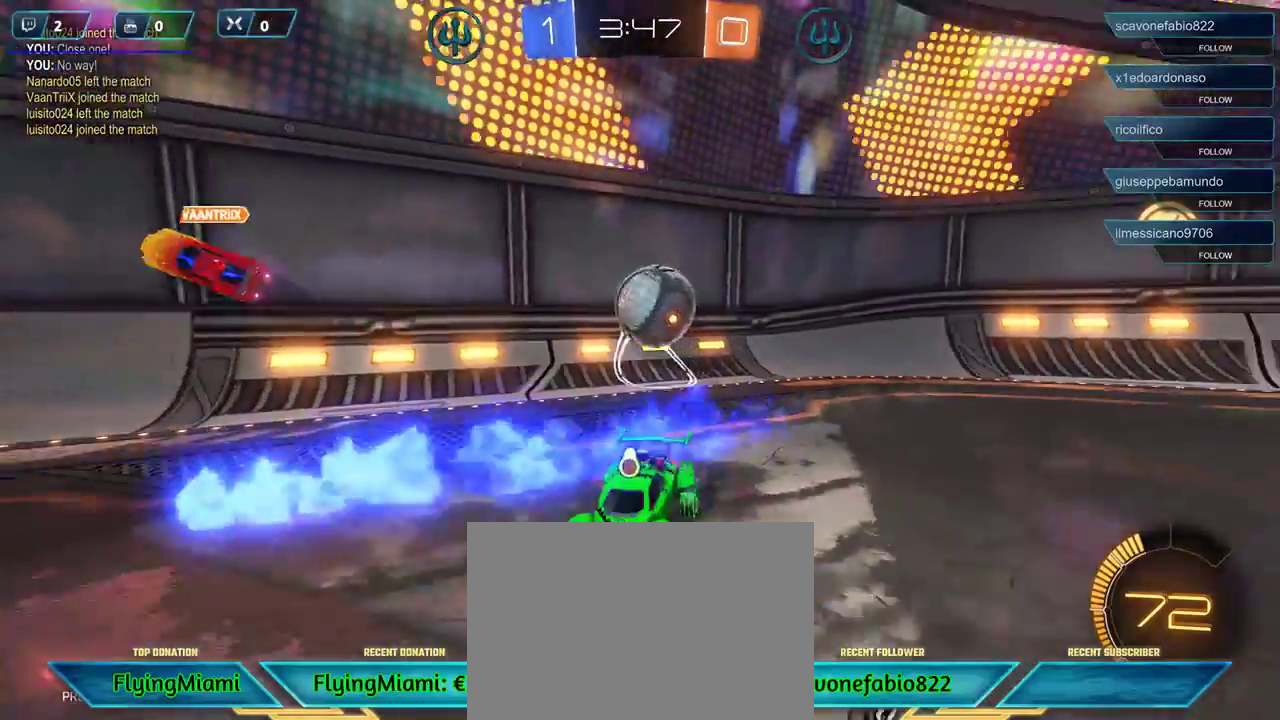
{"buttons": [], "left_stick": "down-left", "right_stick": "center", "events": [[50, "left_stick", "down-left"], [100, "A", "down"], [167, "A", "up"]]}
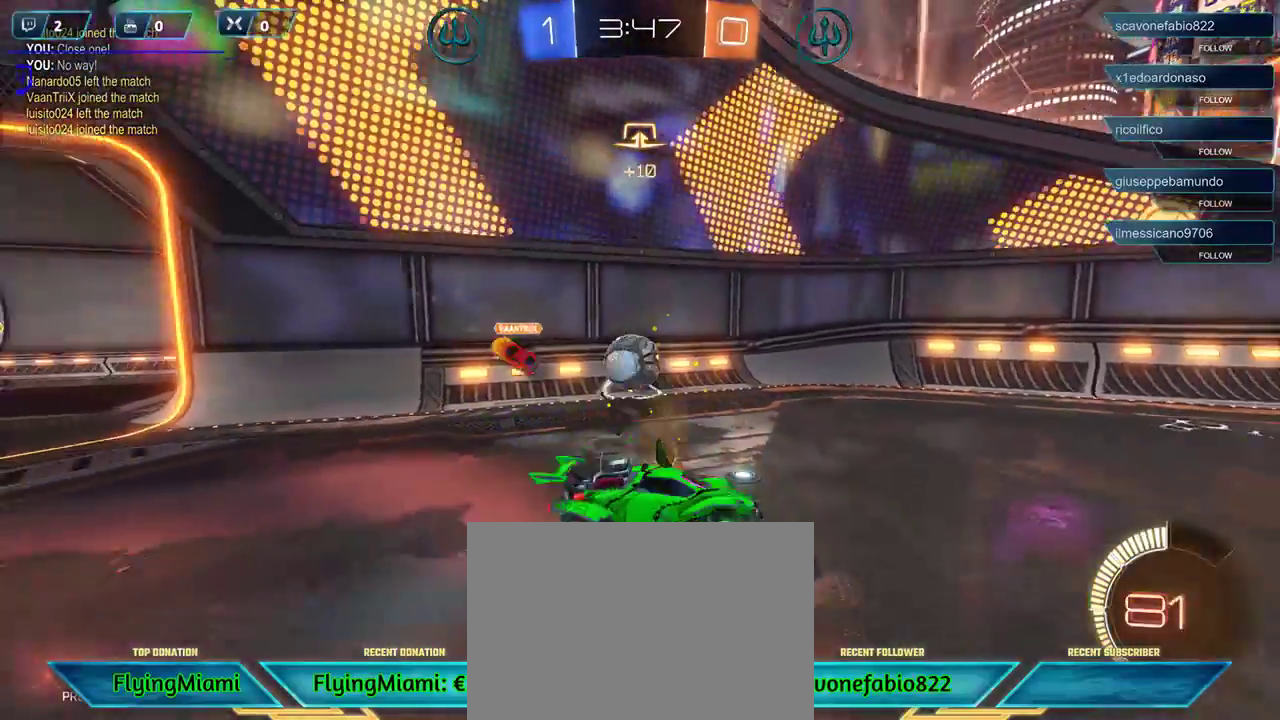
{"buttons": [], "left_stick": "down-right", "right_stick": "center", "events": [[50, "left_stick", "down"], [217, "left_stick", "down-right"], [233, "A", "down"], [300, "A", "up"], [400, "A", "down"], [467, "A", "up"]]}
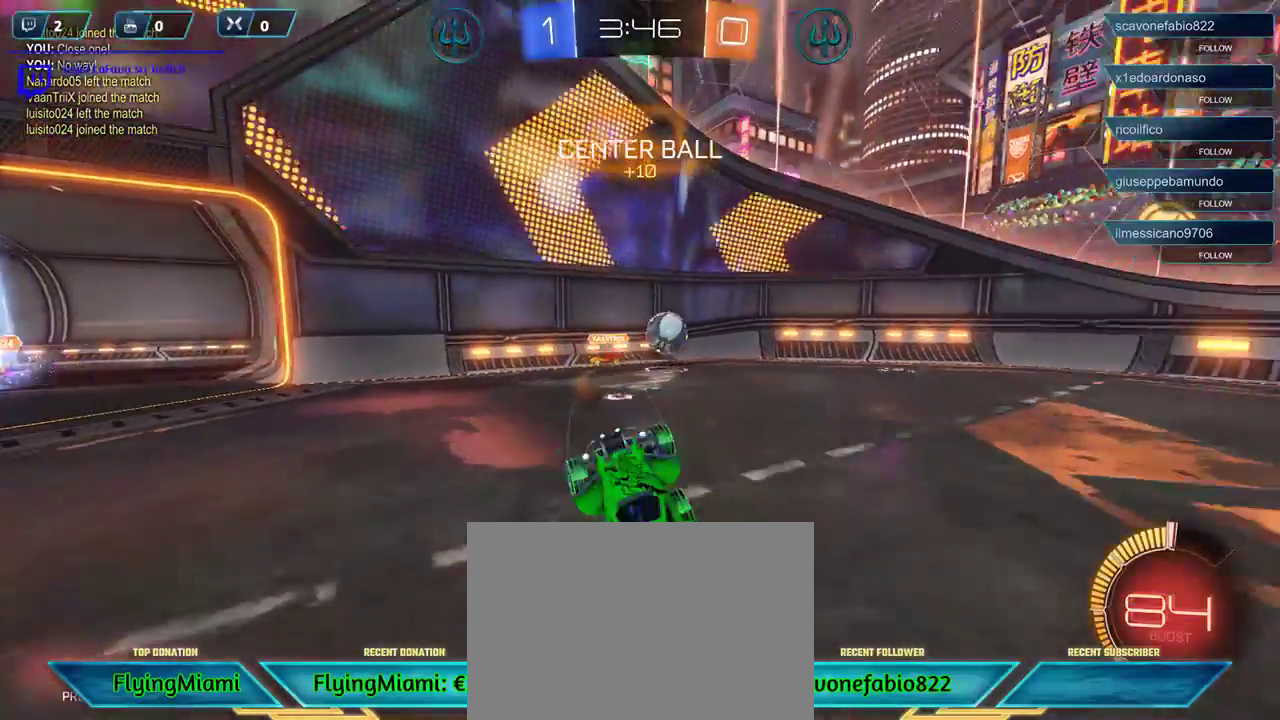
{"buttons": ["R2"], "left_stick": "right", "right_stick": "center", "events": [[150, "R2", "down"], [350, "left_stick", "right"]]}
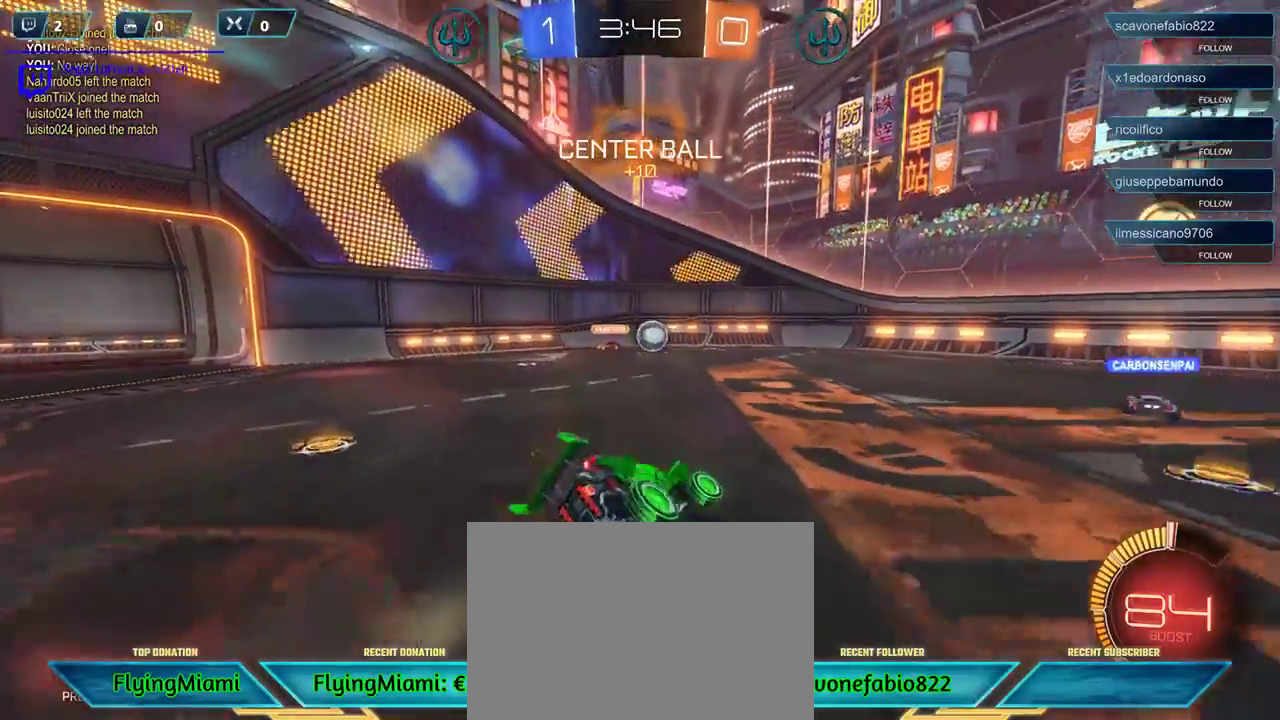
{"buttons": ["R2"], "left_stick": "right", "right_stick": "center", "events": []}
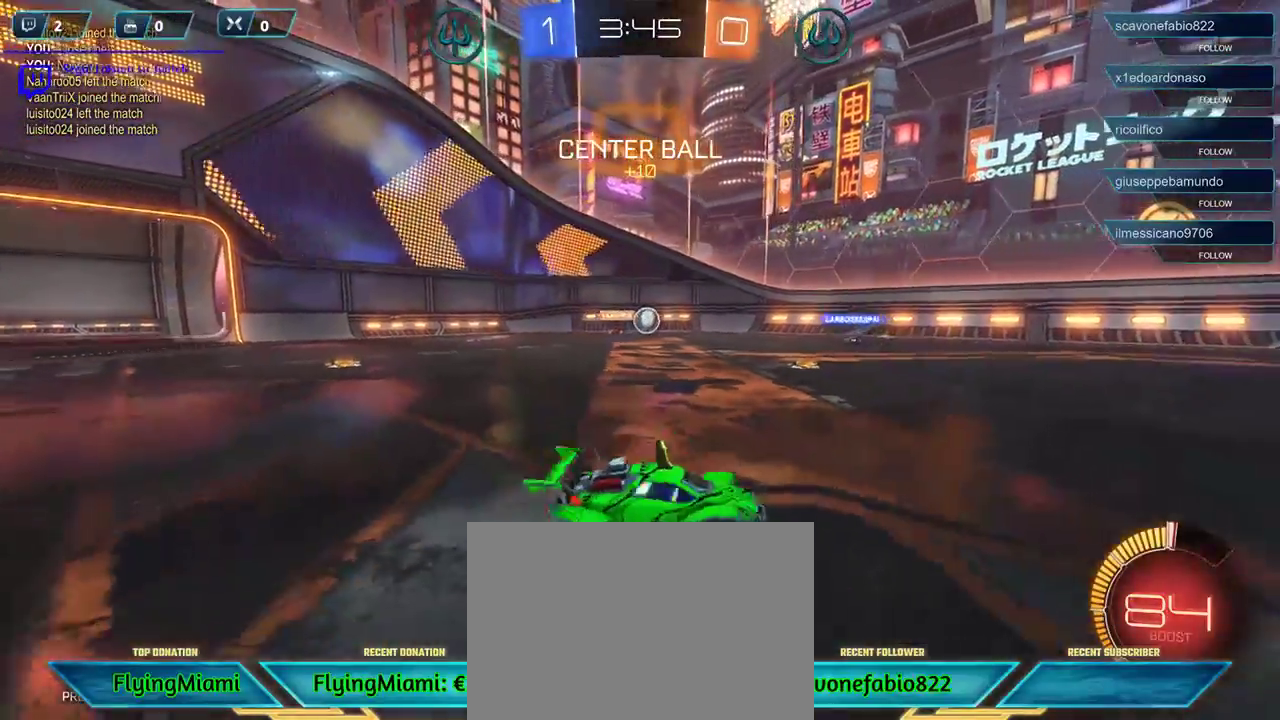
{"buttons": ["R2"], "left_stick": "center", "right_stick": "center", "events": [[17, "left_stick", "center"]]}